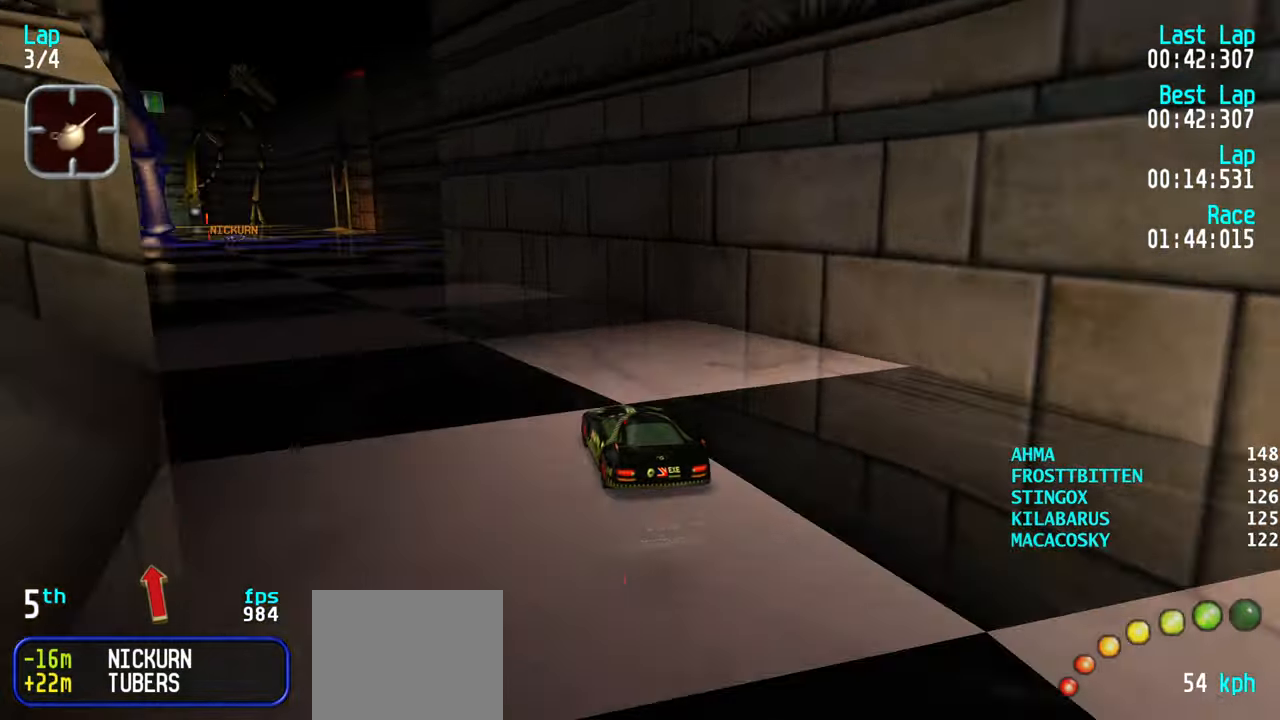
Gameplay with keyboard; each line is a JSON object with the keys held at the frame after it. "events" lists presses ("down") and releases ("up") of "down", "left", "right" and "up" between this image and that frame as [ms after this image, input, new state], when the widget could be followed in between. No other keys are recorded. Mouse input is not recorded.
{"keys": ["up"], "events": [[33, "left", "up"], [83, "left", "down"], [167, "left", "up"], [267, "left", "down"], [317, "left", "up"], [417, "left", "down"], [500, "left", "up"]]}
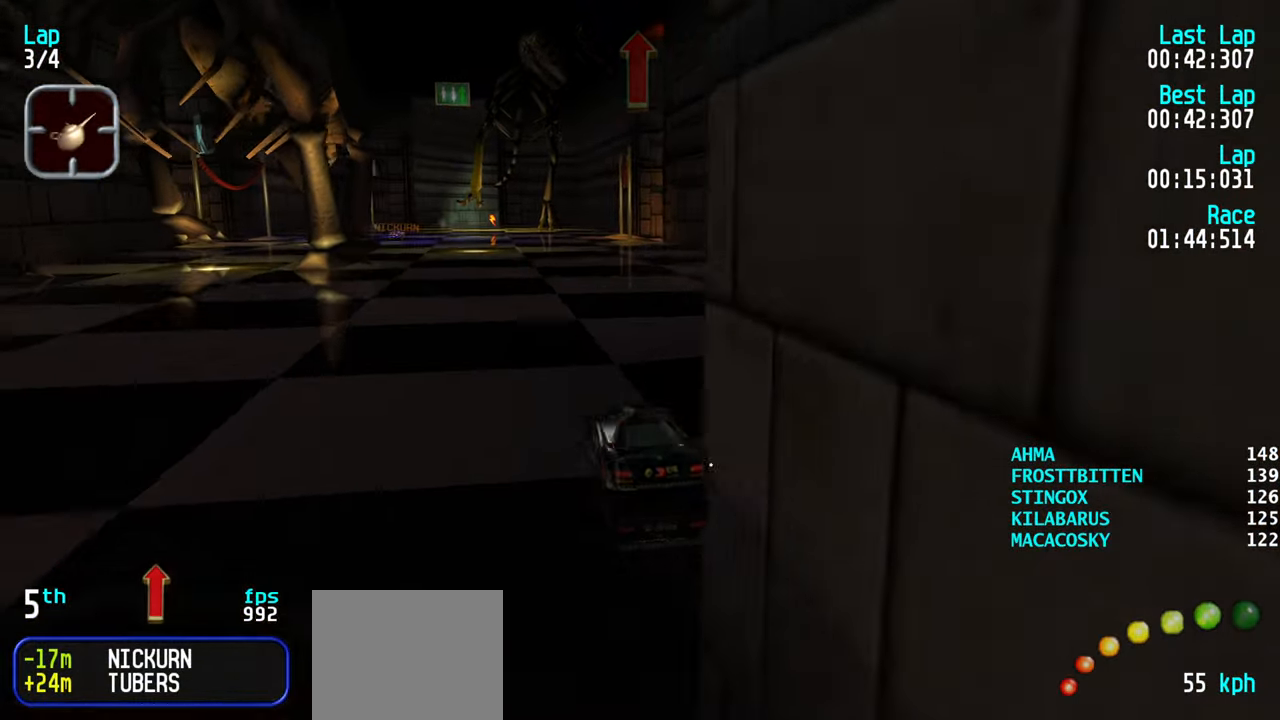
{"keys": ["up"], "events": [[100, "left", "down"], [133, "left", "up"], [233, "left", "down"], [283, "left", "up"]]}
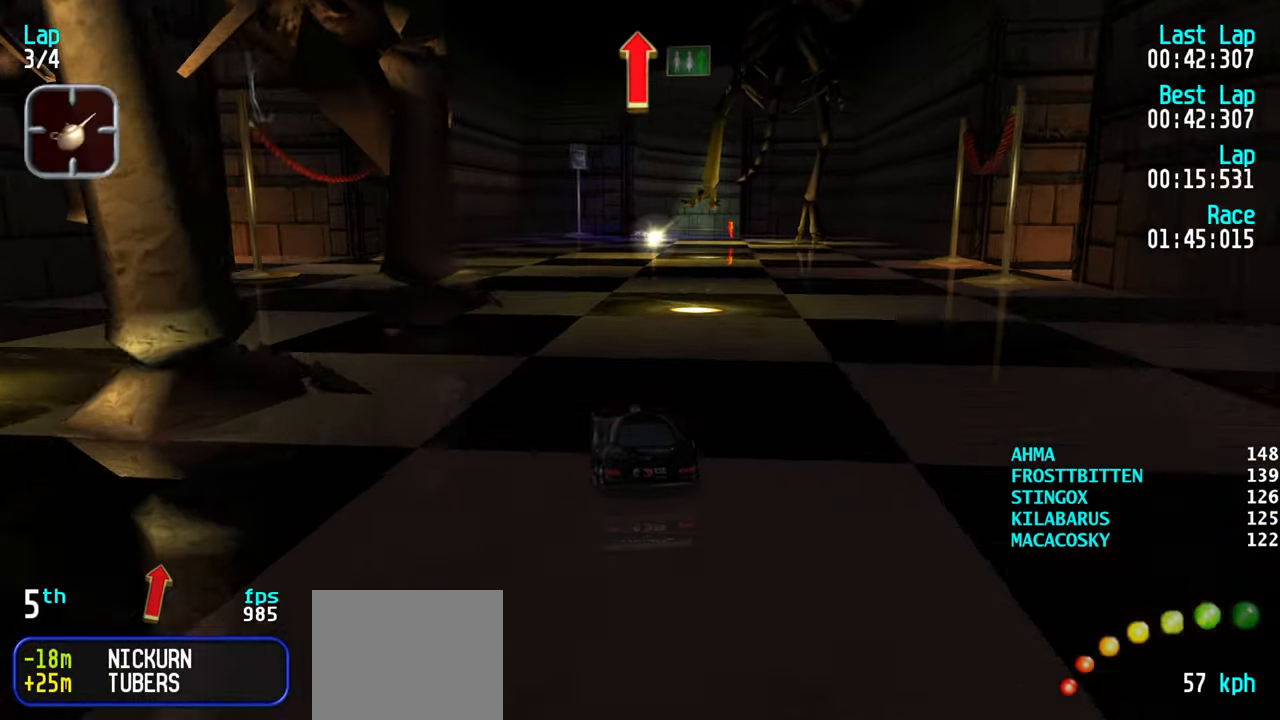
{"keys": ["right", "up"], "events": [[17, "left", "down"], [100, "left", "up"], [483, "right", "down"]]}
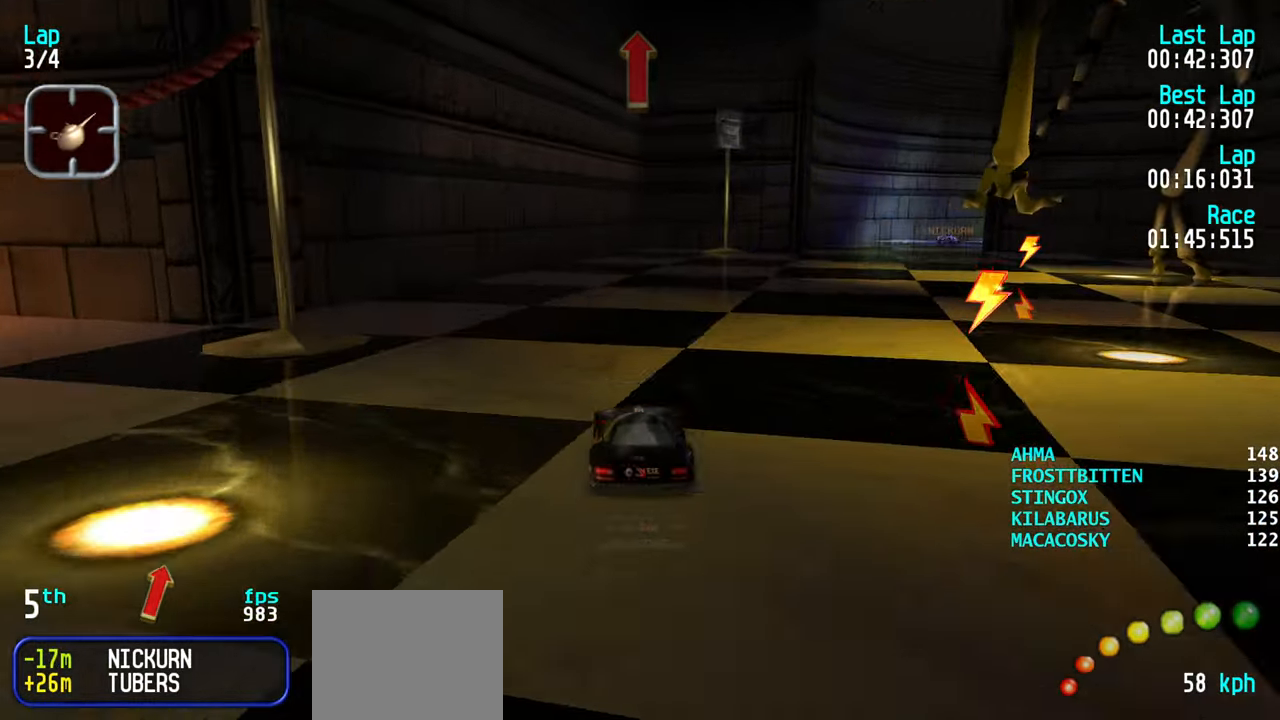
{"keys": ["right", "up"], "events": [[83, "right", "up"], [133, "right", "down"], [317, "up", "up"], [450, "up", "down"]]}
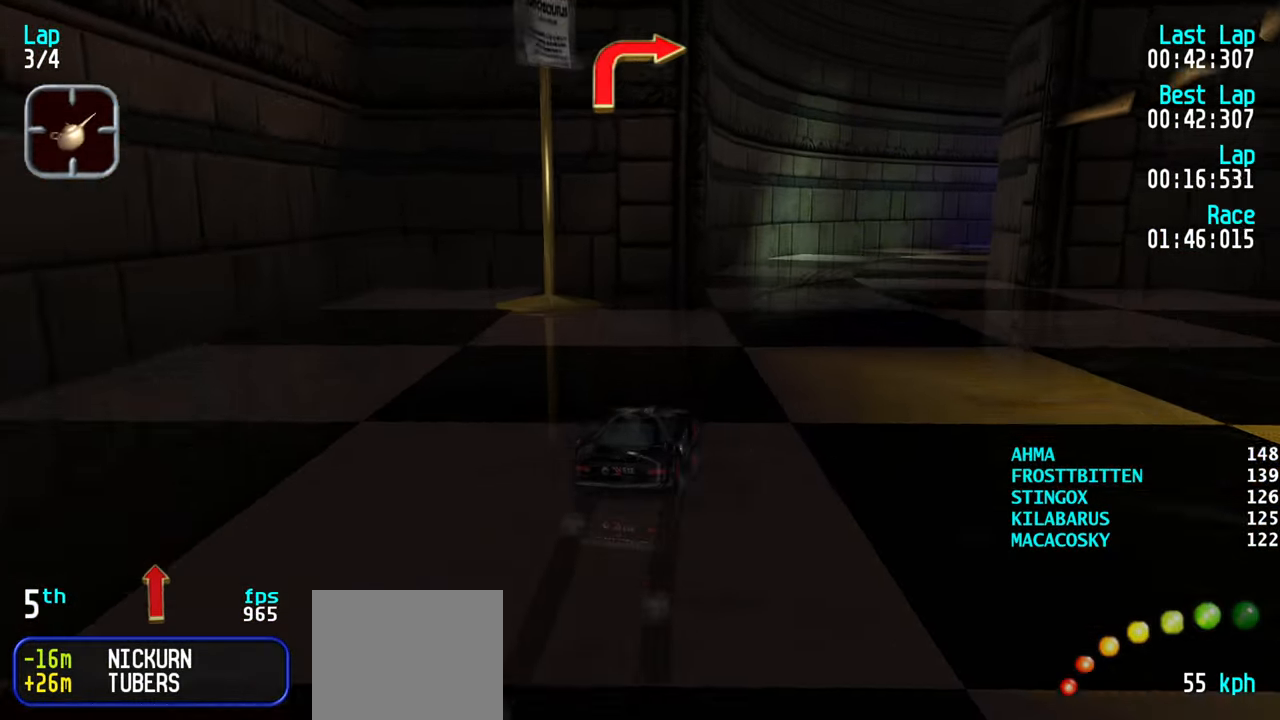
{"keys": ["right"], "events": [[50, "up", "up"], [133, "up", "down"], [233, "up", "up"], [317, "up", "down"], [417, "up", "up"]]}
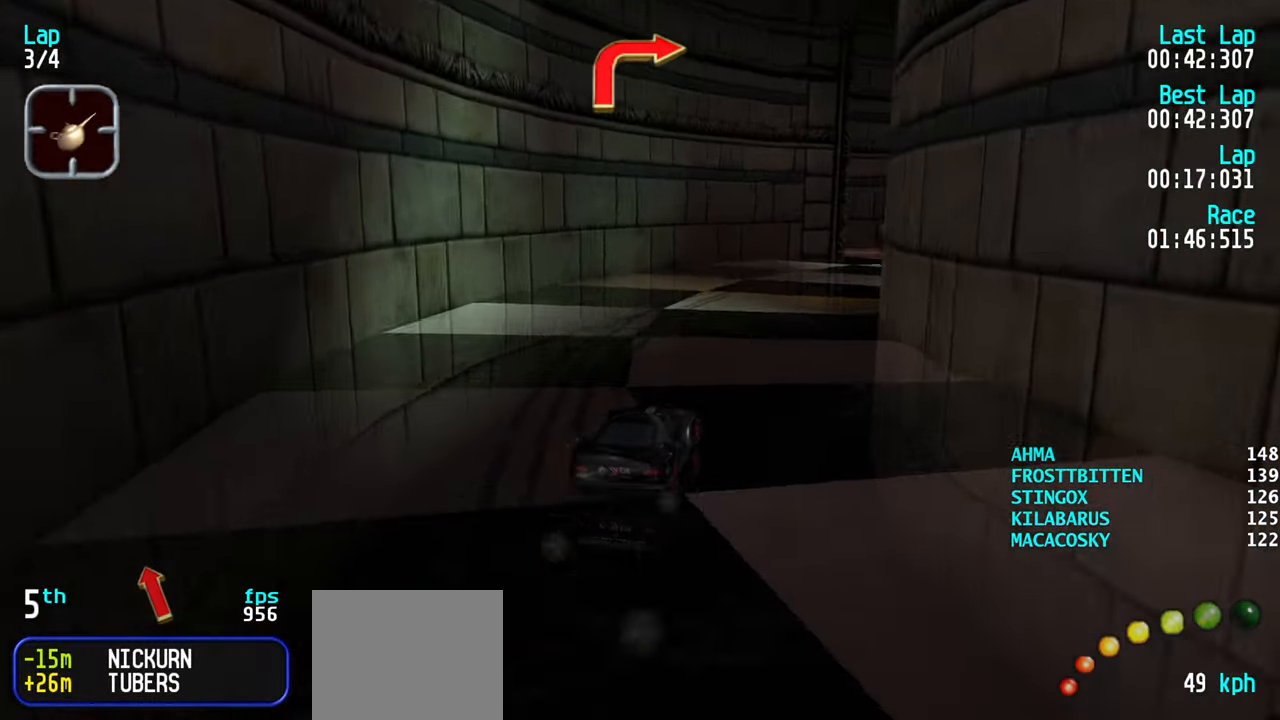
{"keys": ["right", "up"], "events": [[17, "up", "down"], [150, "right", "up"], [300, "right", "down"], [350, "up", "up"], [400, "right", "up"], [450, "right", "down"], [500, "up", "down"]]}
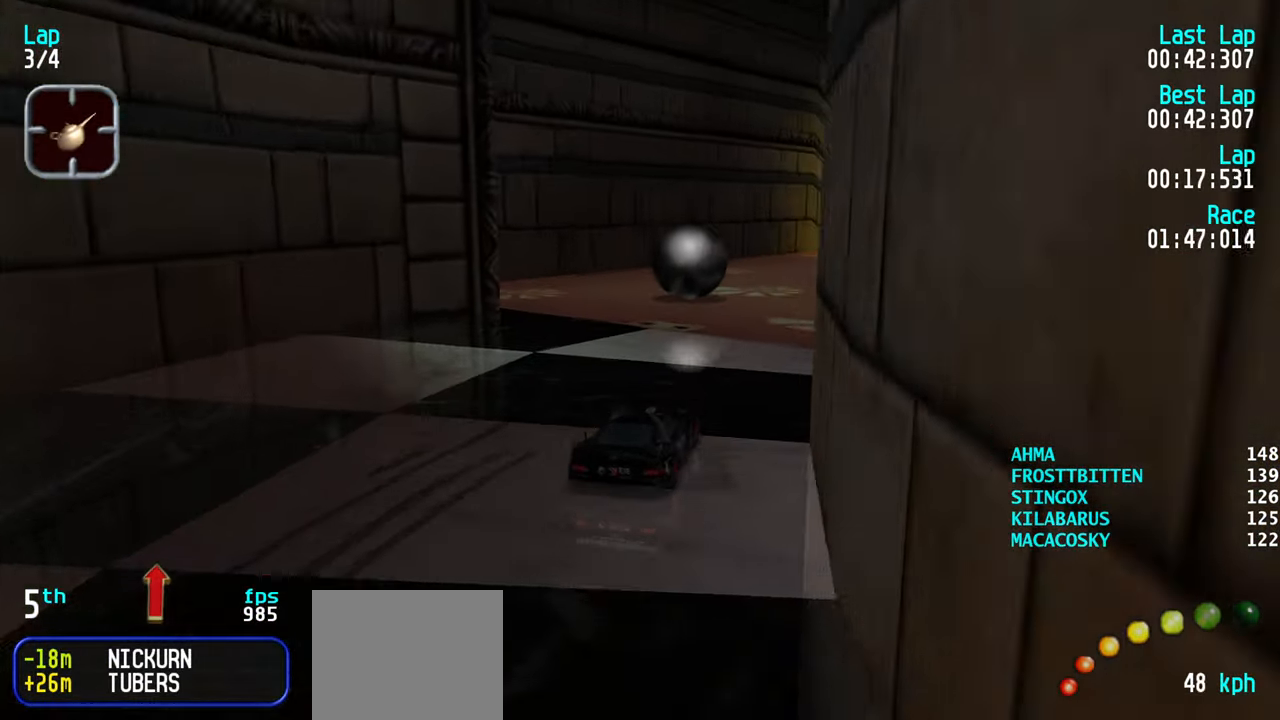
{"keys": ["left", "up"], "events": [[267, "right", "up"], [450, "left", "down"]]}
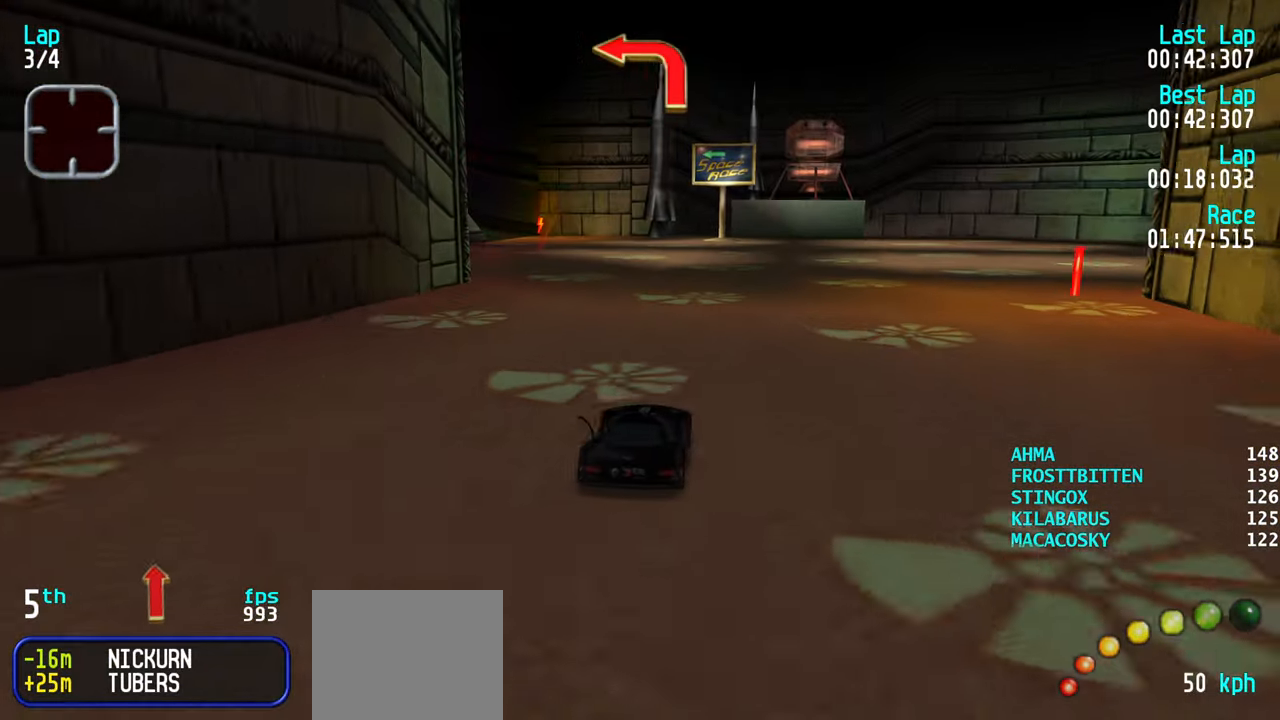
{"keys": ["right", "up"], "events": [[333, "left", "up"], [467, "right", "down"]]}
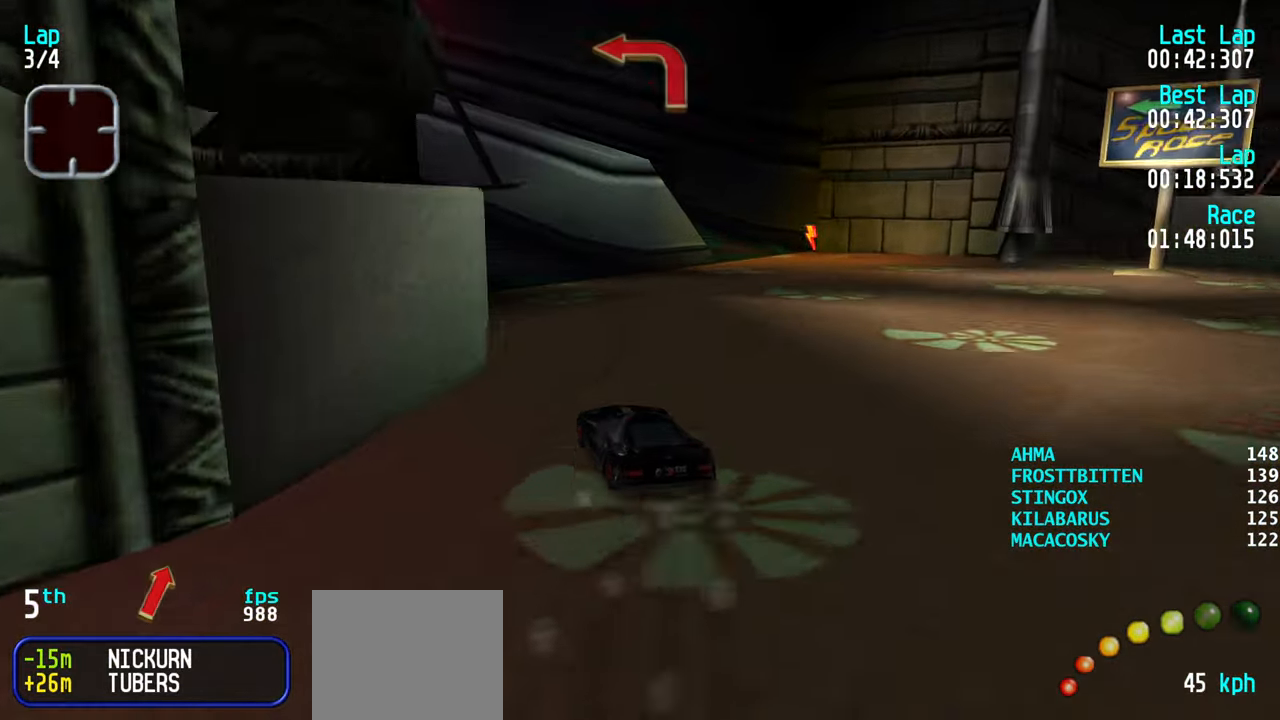
{"keys": ["up"], "events": [[17, "right", "up"], [67, "left", "down"], [150, "left", "up"], [250, "left", "down"], [350, "left", "up"], [383, "left", "down"], [483, "left", "up"]]}
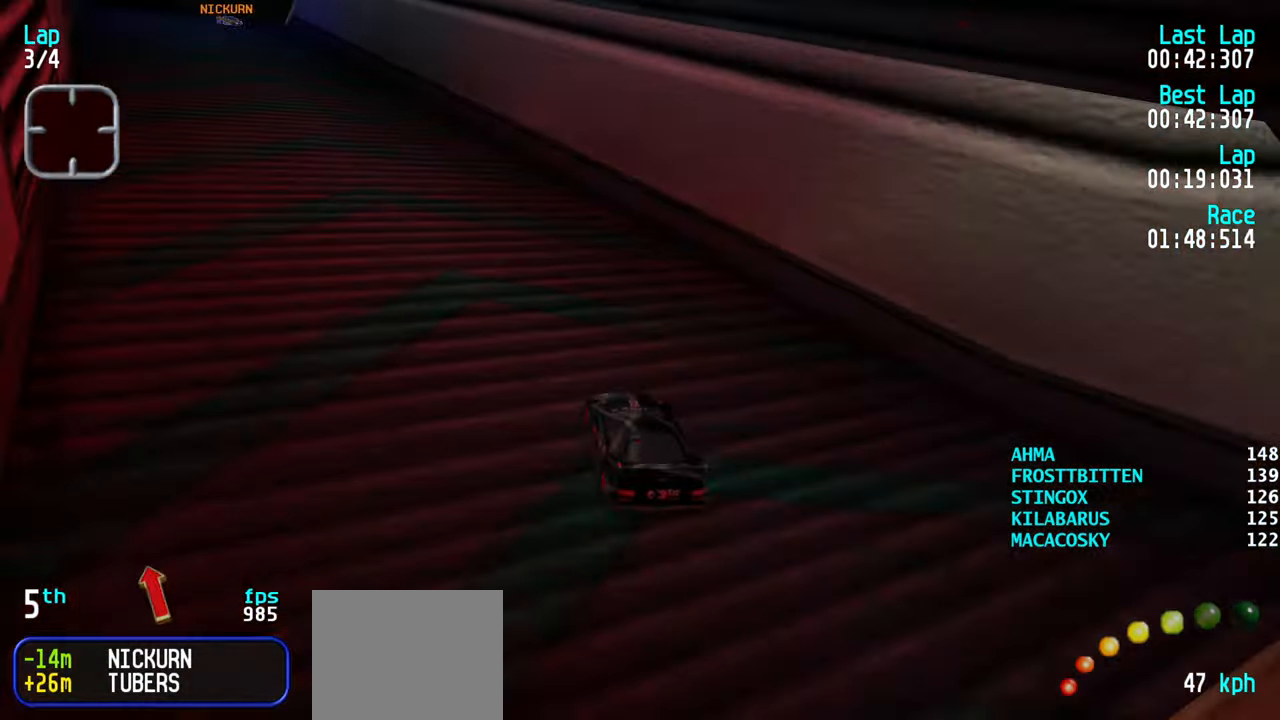
{"keys": ["up"], "events": [[84, "left", "down"], [117, "left", "up"], [217, "left", "down"], [317, "left", "up"], [417, "left", "down"], [467, "left", "up"]]}
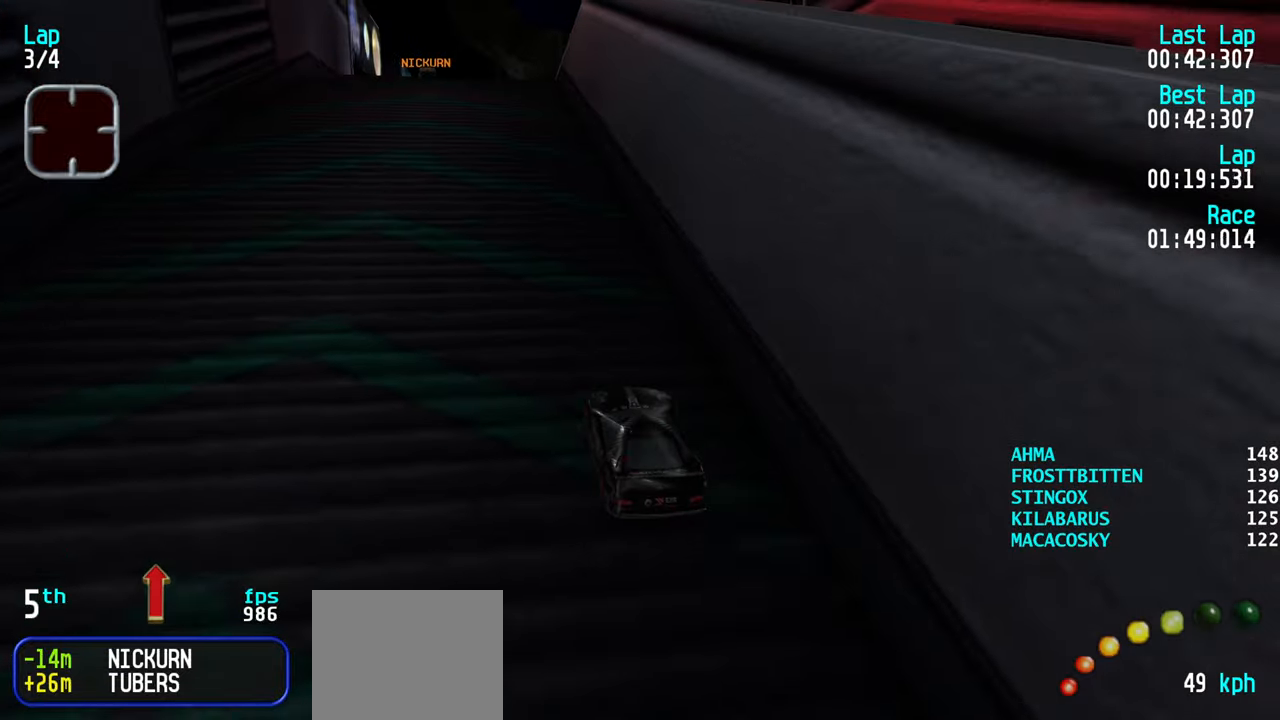
{"keys": ["up"], "events": [[17, "left", "down"], [100, "left", "up"], [184, "left", "down"], [234, "left", "up"]]}
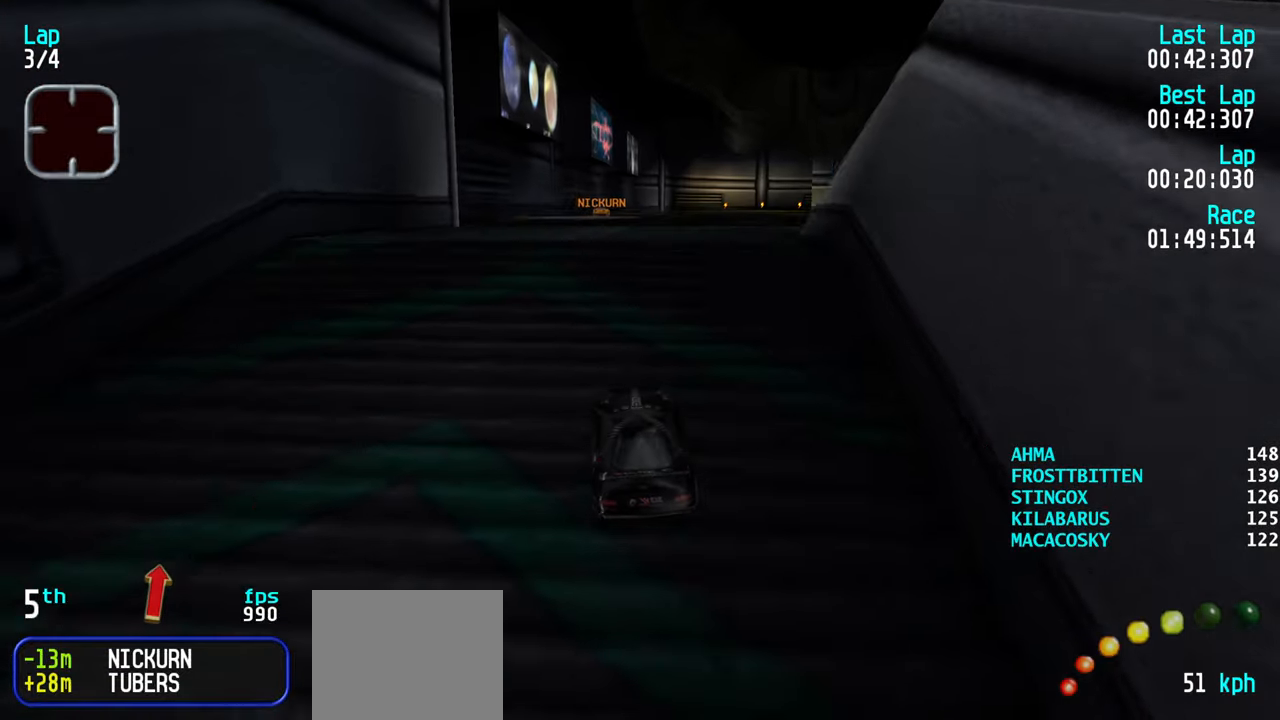
{"keys": ["up"], "events": []}
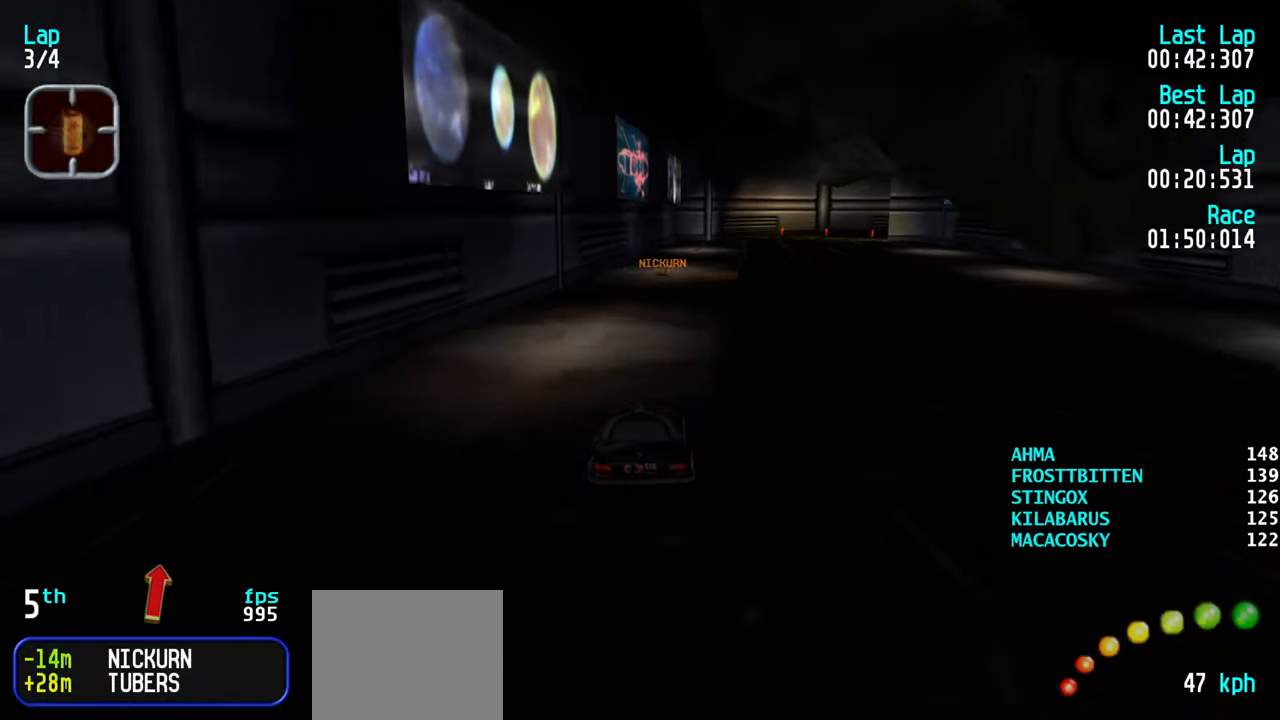
{"keys": ["up"], "events": []}
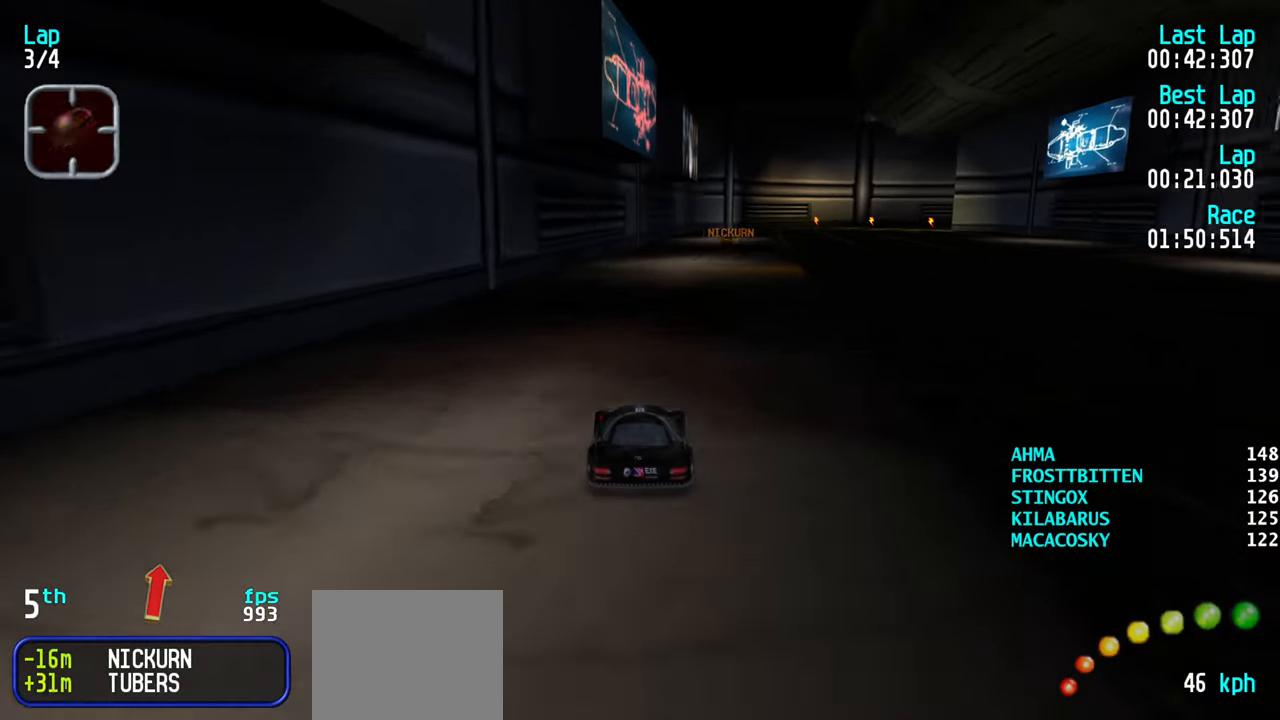
{"keys": ["up"], "events": [[317, "right", "down"], [384, "right", "up"]]}
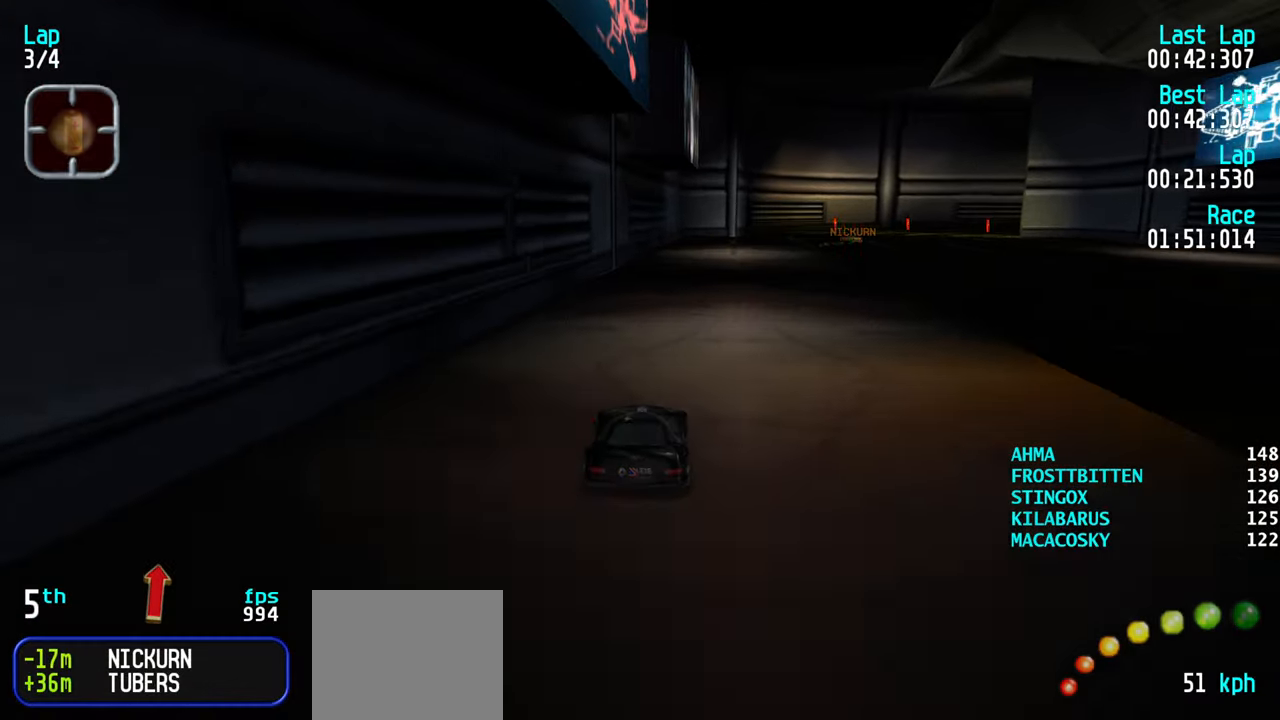
{"keys": ["up"], "events": [[34, "right", "down"], [67, "right", "up"], [200, "right", "down"], [250, "right", "up"]]}
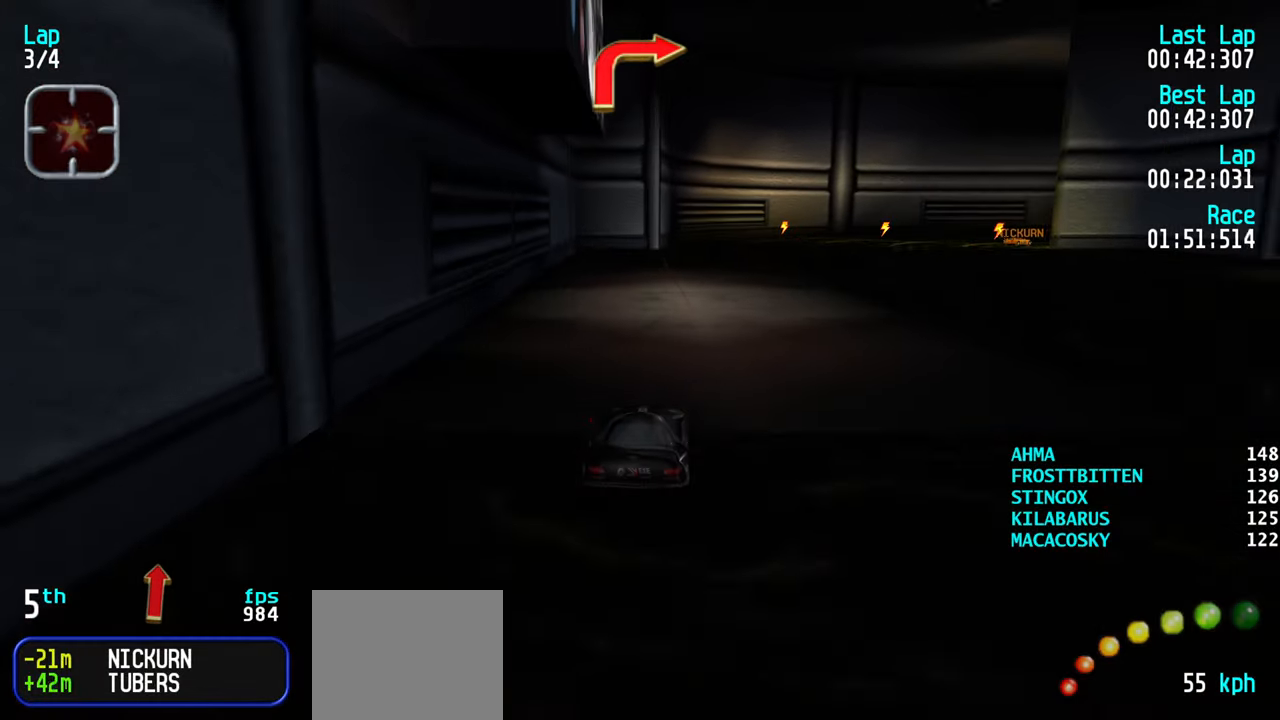
{"keys": ["right", "up"], "events": [[34, "right", "down"], [84, "right", "up"], [167, "right", "down"], [350, "up", "up"], [467, "up", "down"]]}
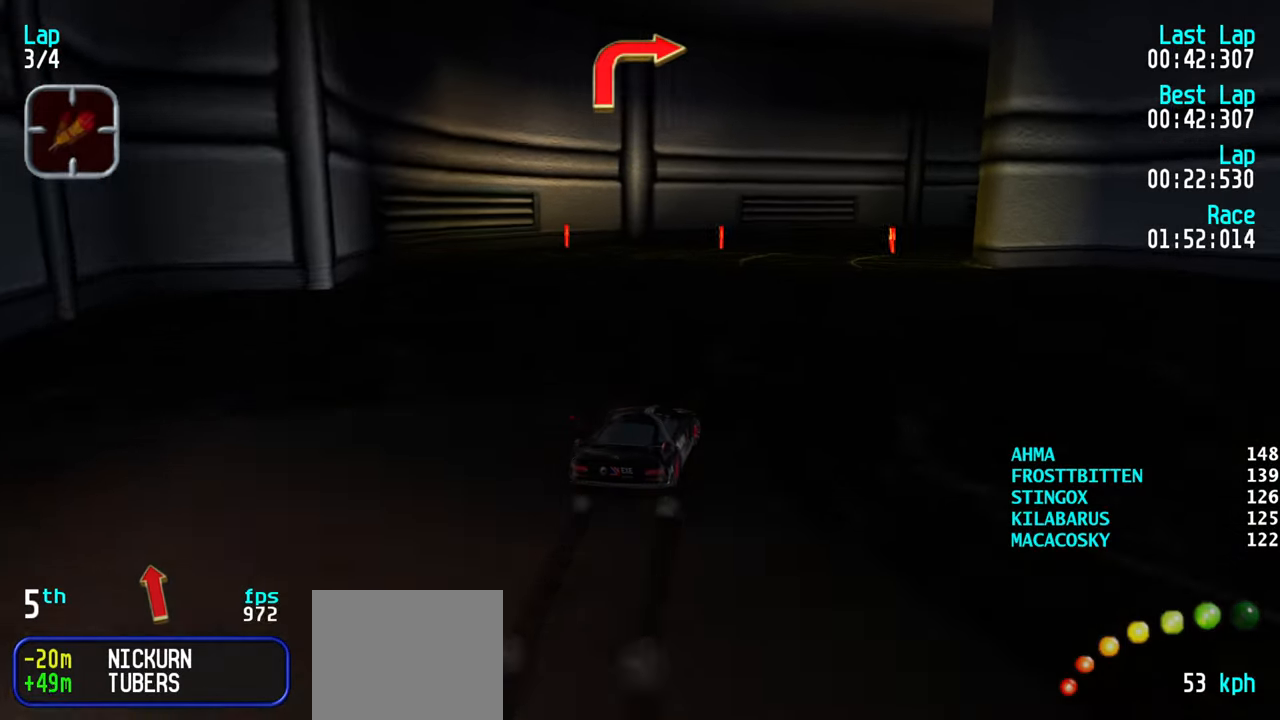
{"keys": ["up"], "events": [[100, "right", "up"], [134, "right", "down"], [284, "right", "up"], [334, "right", "down"], [417, "right", "up"]]}
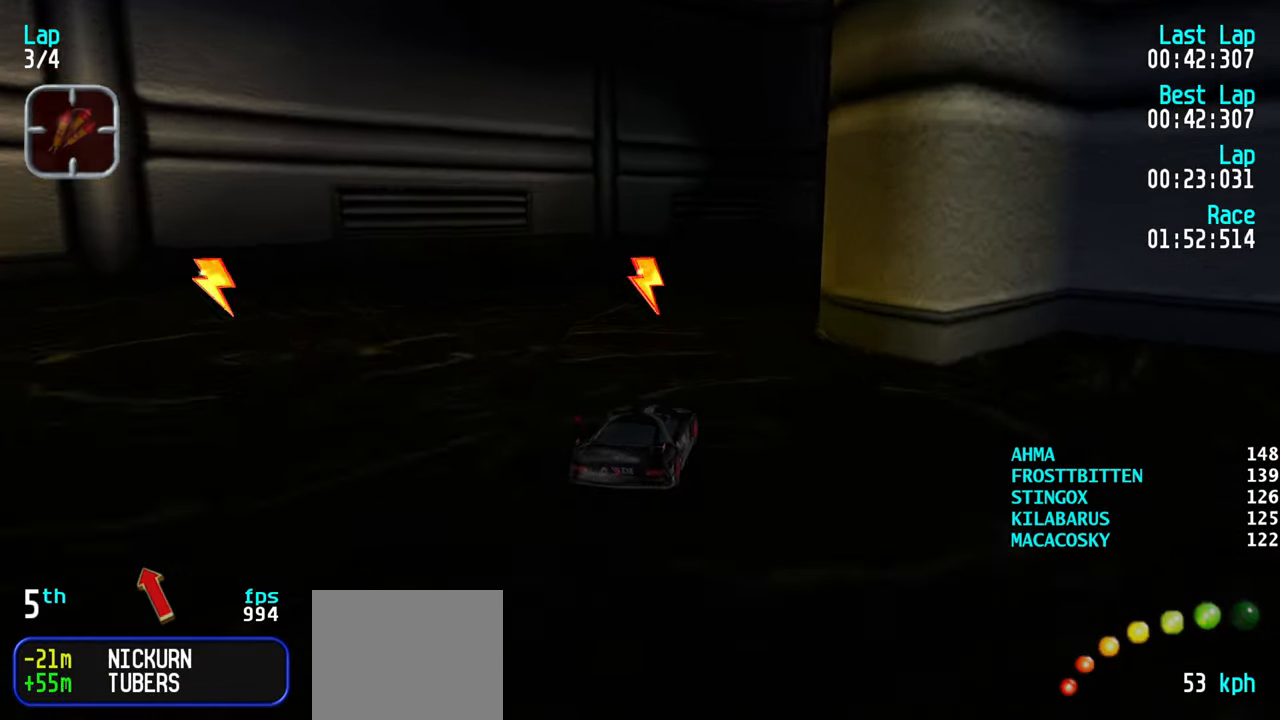
{"keys": ["right", "up"], "events": [[17, "right", "down"], [100, "right", "up"], [150, "right", "down"], [300, "right", "up"], [350, "right", "down"], [400, "right", "up"], [484, "right", "down"]]}
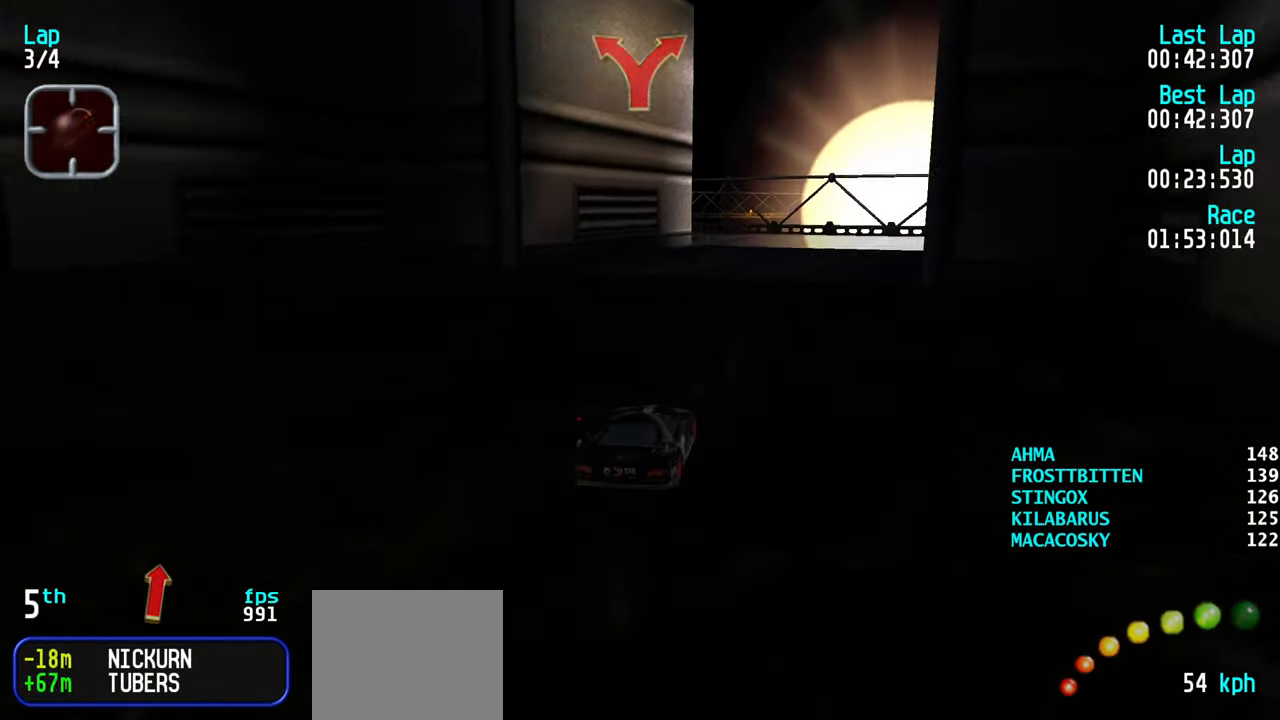
{"keys": ["up"], "events": [[34, "right", "up"], [267, "left", "down"], [317, "left", "up"], [450, "left", "down"], [500, "left", "up"]]}
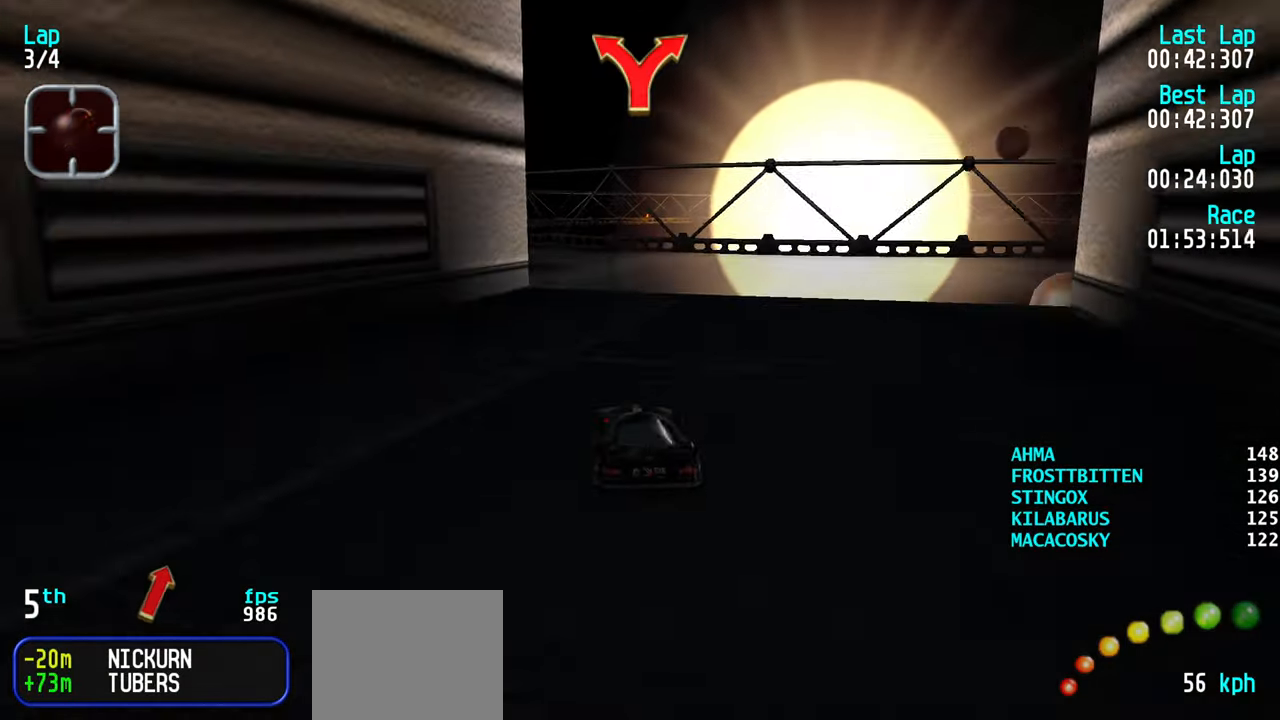
{"keys": ["up"], "events": [[133, "left", "down"], [233, "left", "up"], [333, "left", "down"], [366, "left", "up"]]}
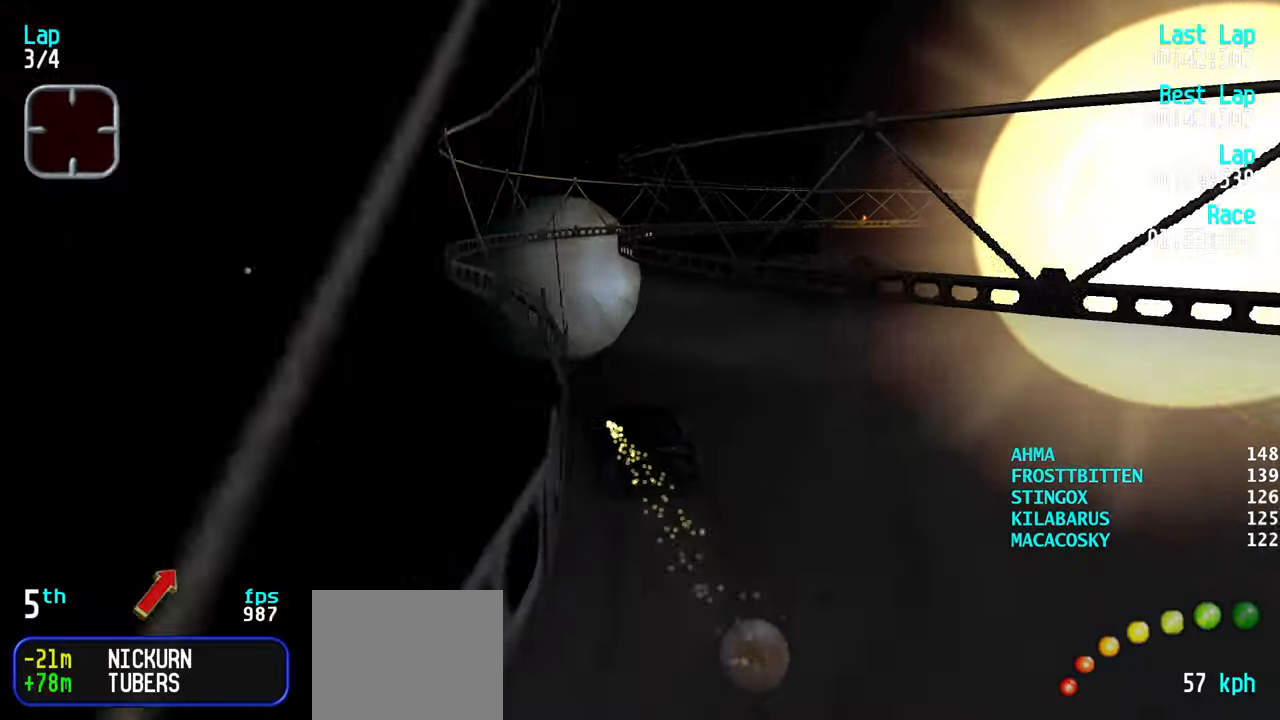
{"keys": ["right", "up"], "events": [[150, "left", "down"], [200, "left", "up"], [483, "right", "down"]]}
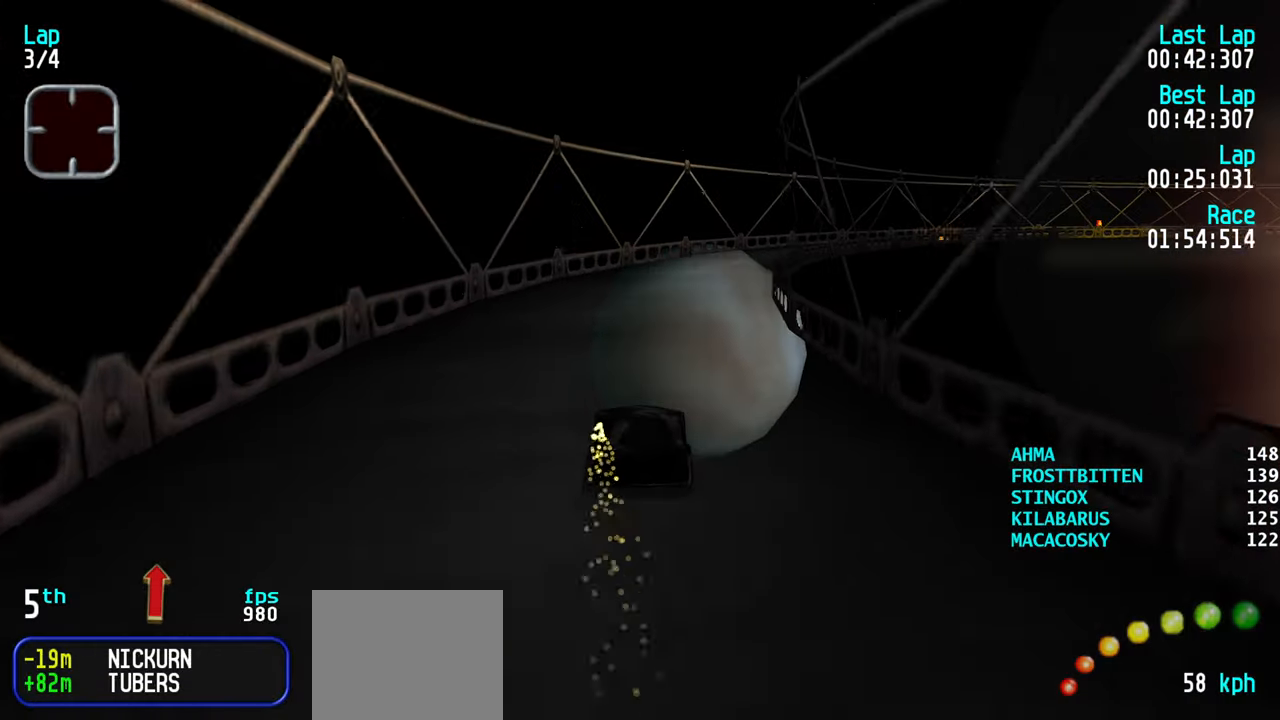
{"keys": ["right", "up"], "events": [[83, "right", "up"], [133, "right", "down"], [466, "right", "up"], [500, "right", "down"]]}
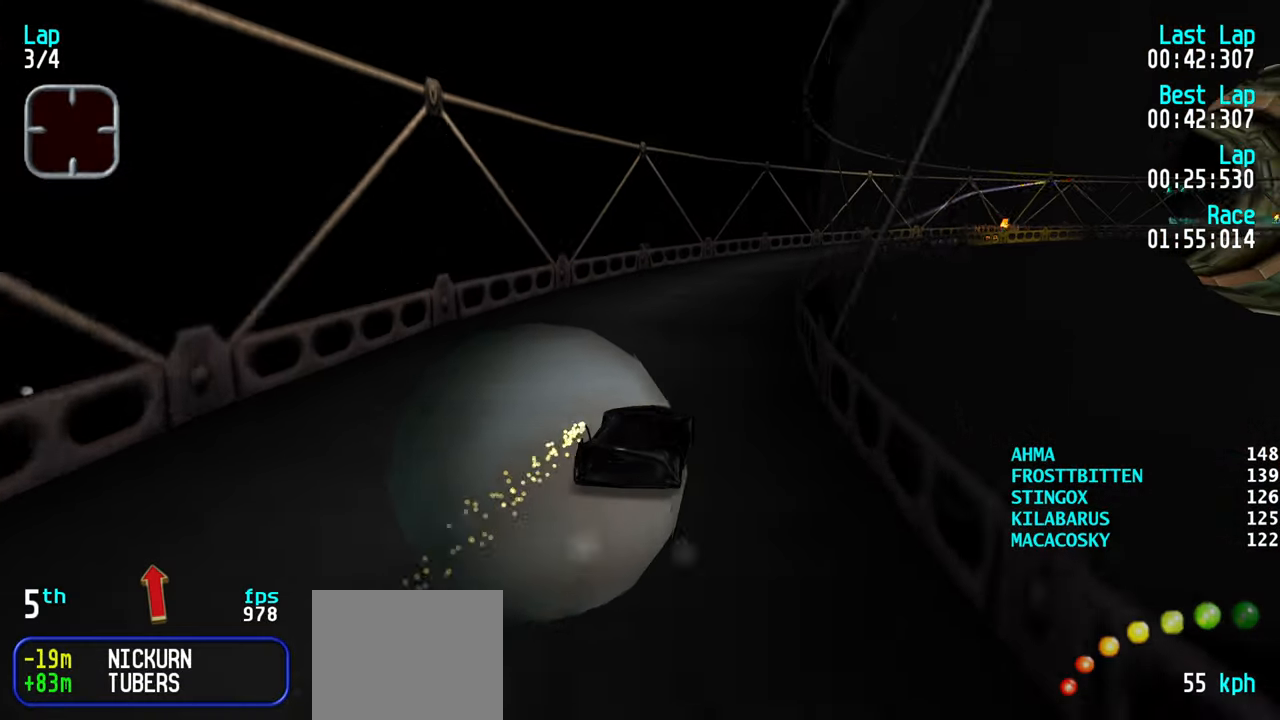
{"keys": ["right", "up"], "events": [[133, "right", "up"], [183, "right", "down"], [383, "right", "up"], [416, "right", "down"]]}
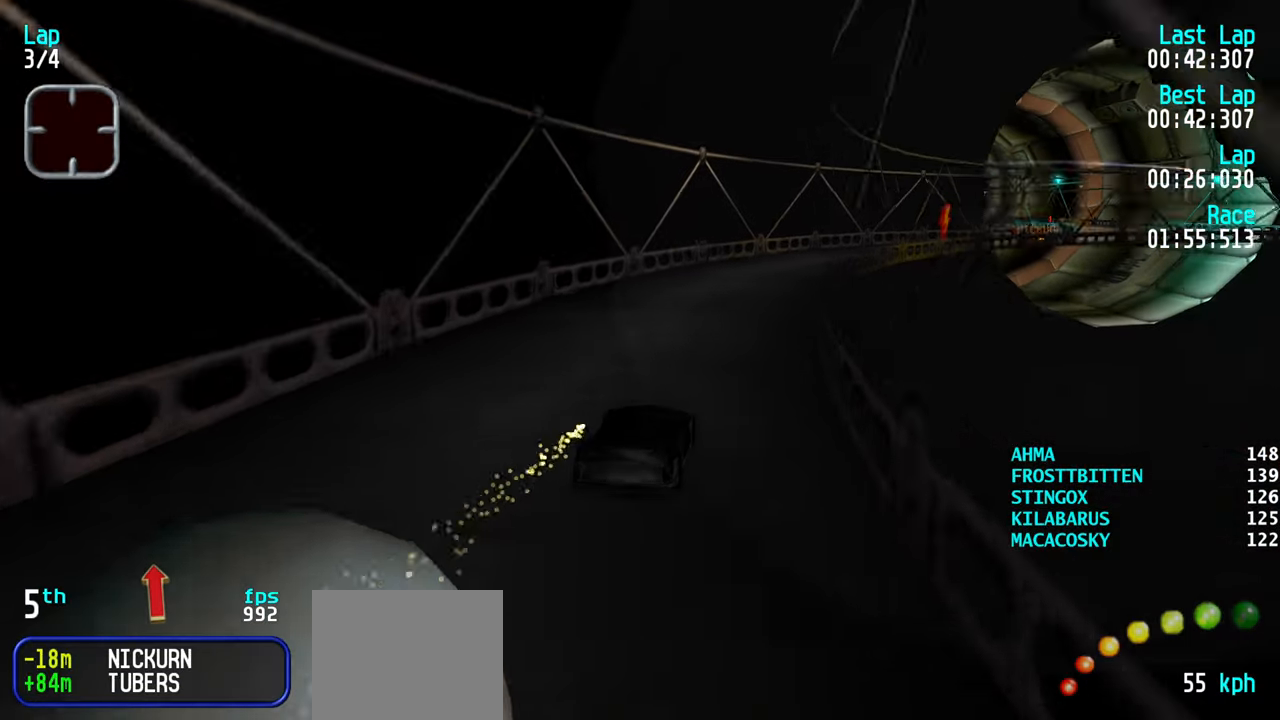
{"keys": ["up"], "events": [[300, "right", "up"], [333, "right", "down"], [483, "right", "up"]]}
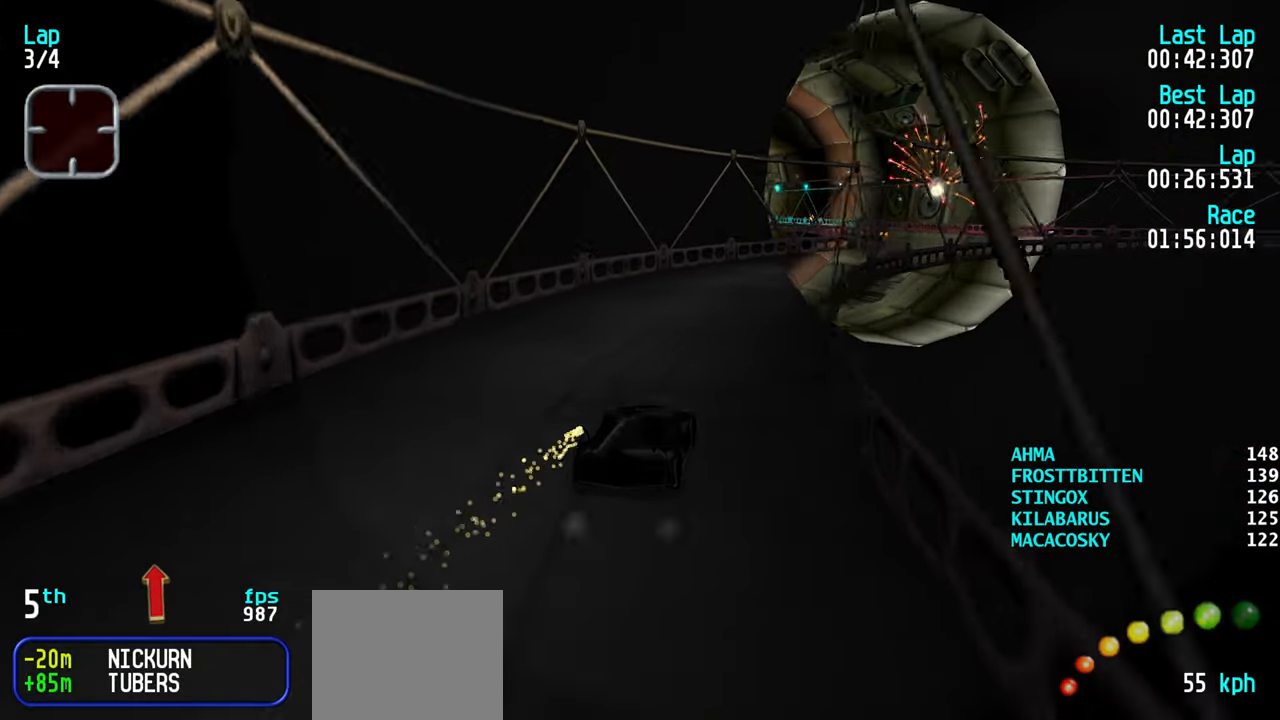
{"keys": ["up"], "events": [[33, "right", "down"], [183, "right", "up"], [216, "right", "down"], [366, "right", "up"], [416, "right", "down"], [500, "right", "up"]]}
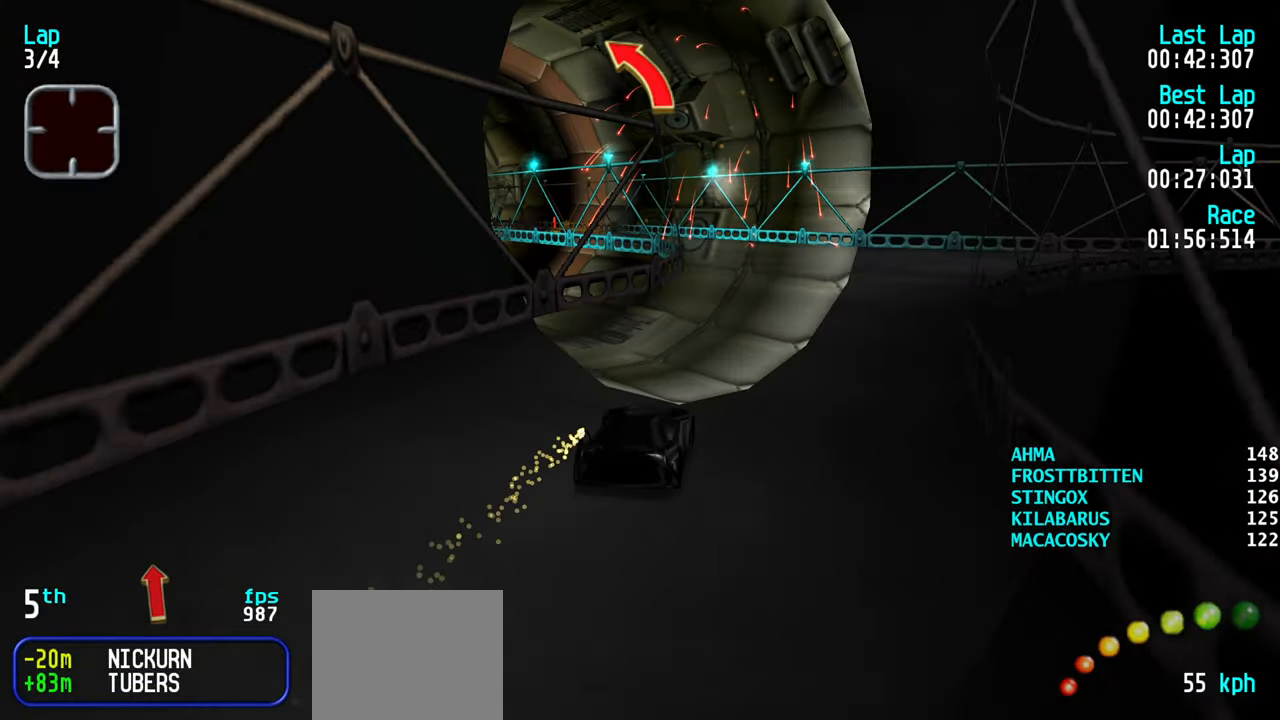
{"keys": ["left", "up"], "events": [[133, "left", "down"], [233, "left", "up"], [466, "left", "down"]]}
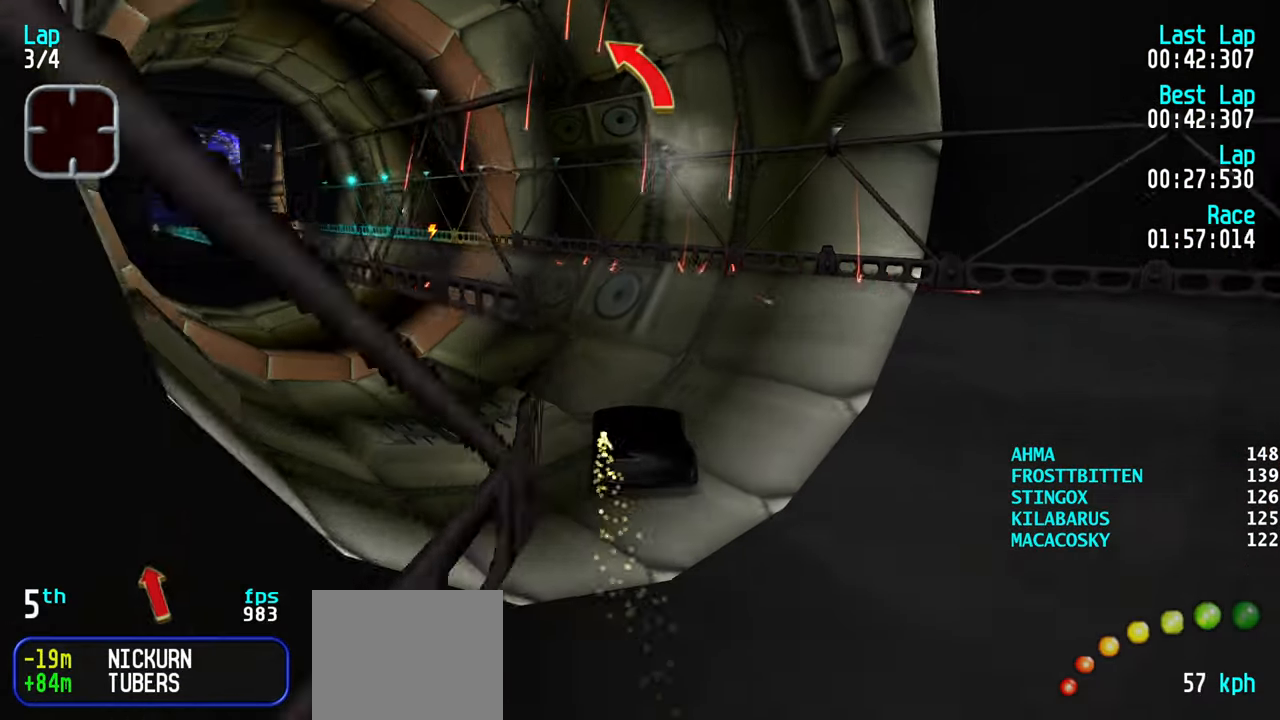
{"keys": ["up"], "events": [[66, "left", "up"], [100, "left", "down"], [200, "left", "up"], [300, "left", "down"], [350, "left", "up"]]}
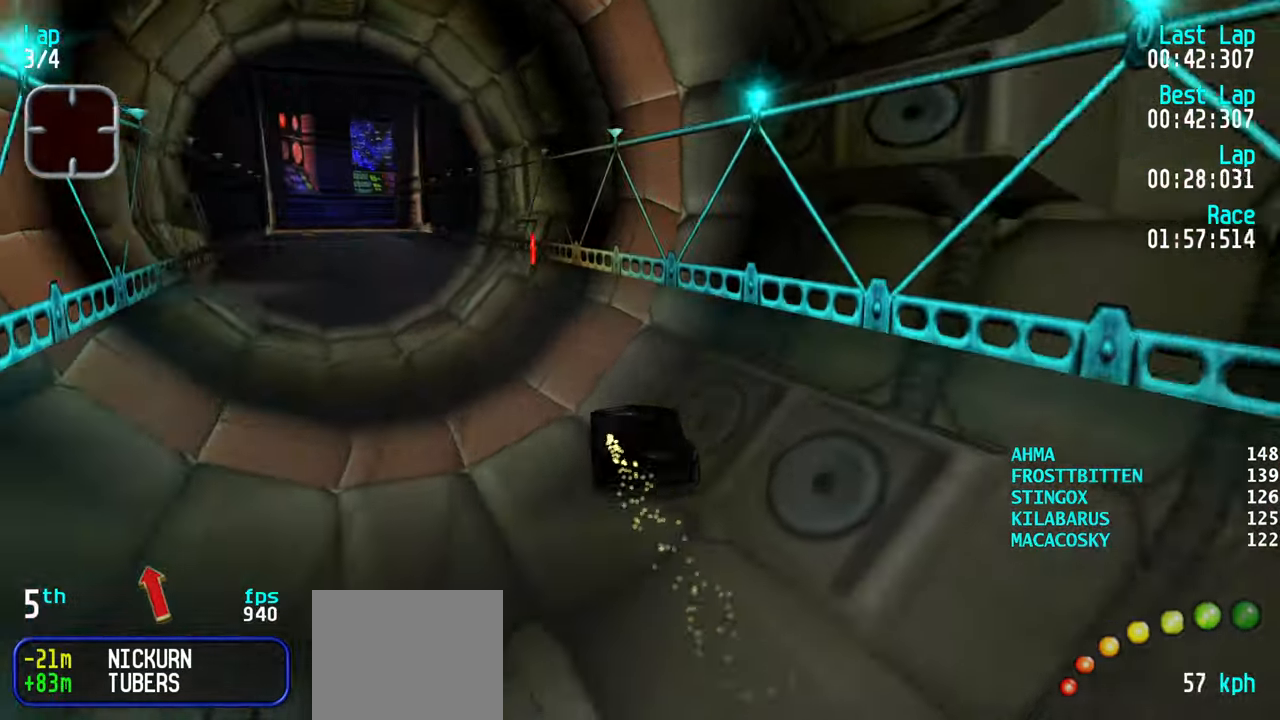
{"keys": ["left", "up"], "events": [[116, "left", "down"], [166, "left", "up"], [266, "left", "down"], [350, "left", "up"], [400, "left", "down"]]}
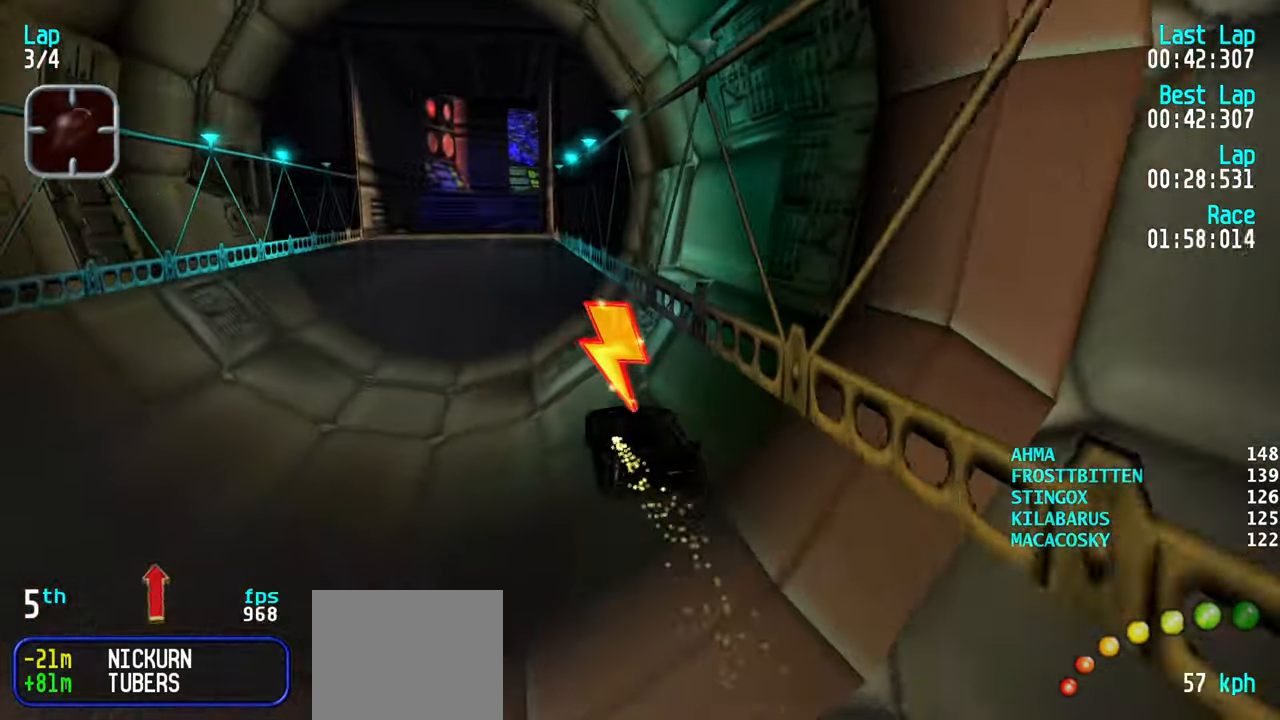
{"keys": ["up"], "events": [[50, "left", "up"], [100, "left", "down"], [233, "left", "up"], [283, "left", "down"], [383, "left", "up"]]}
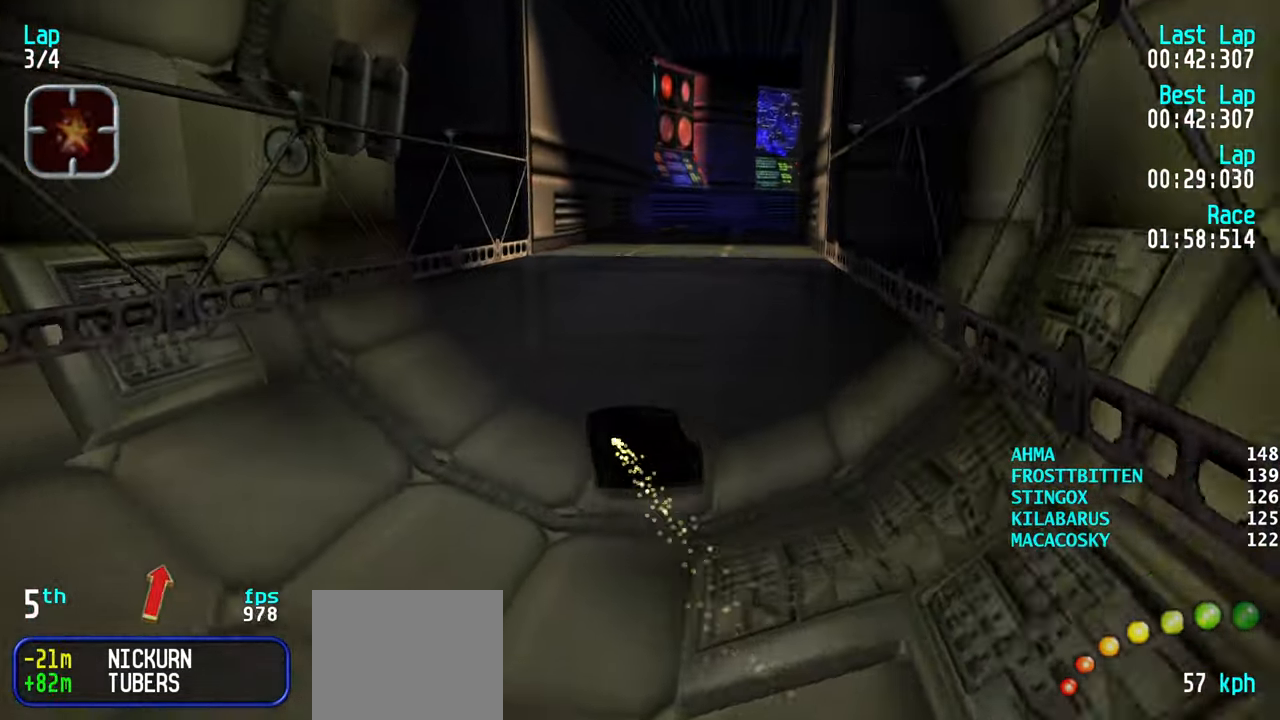
{"keys": ["up"], "events": [[200, "right", "down"], [250, "right", "up"], [450, "right", "down"], [483, "right", "up"]]}
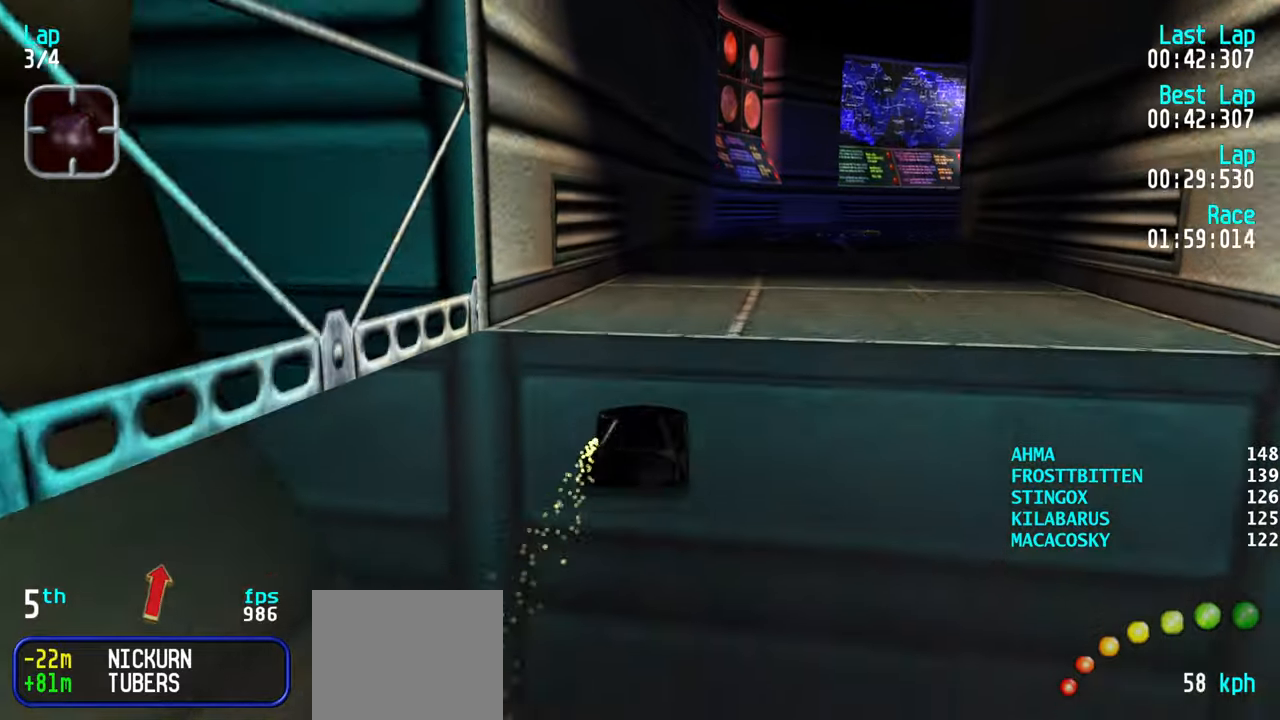
{"keys": ["up"], "events": [[117, "right", "down"], [167, "right", "up"], [317, "right", "down"], [367, "right", "up"], [450, "right", "down"], [500, "right", "up"]]}